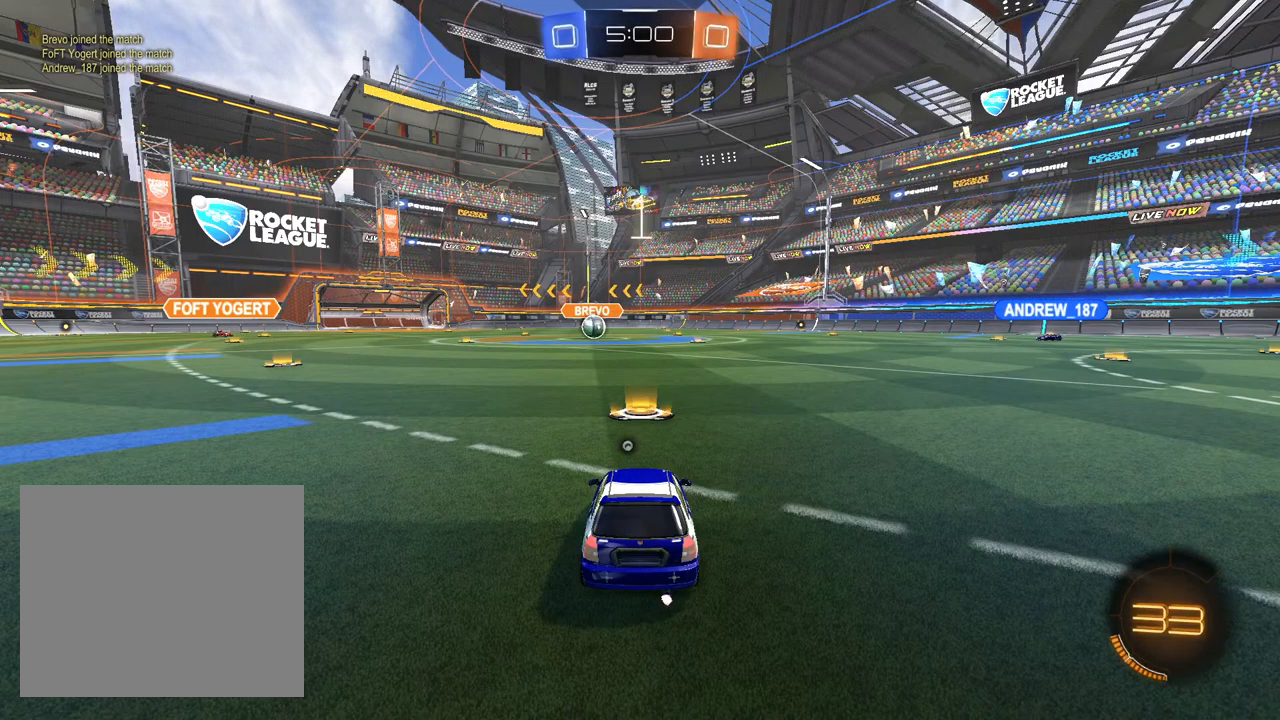
Gameplay with a controller (PlayStation layout); each line is a JSON object with the inputs held at the frame after it. "events" lists button and stick changes between this image and that frame as [ms after this image, input, new state], when the widget could be followed in between.
{"buttons": ["R2"], "left_stick": "left", "right_stick": "center", "events": [[300, "R2", "down"], [300, "TRIANGLE", "down"], [383, "TRIANGLE", "up"], [500, "left_stick", "left"]]}
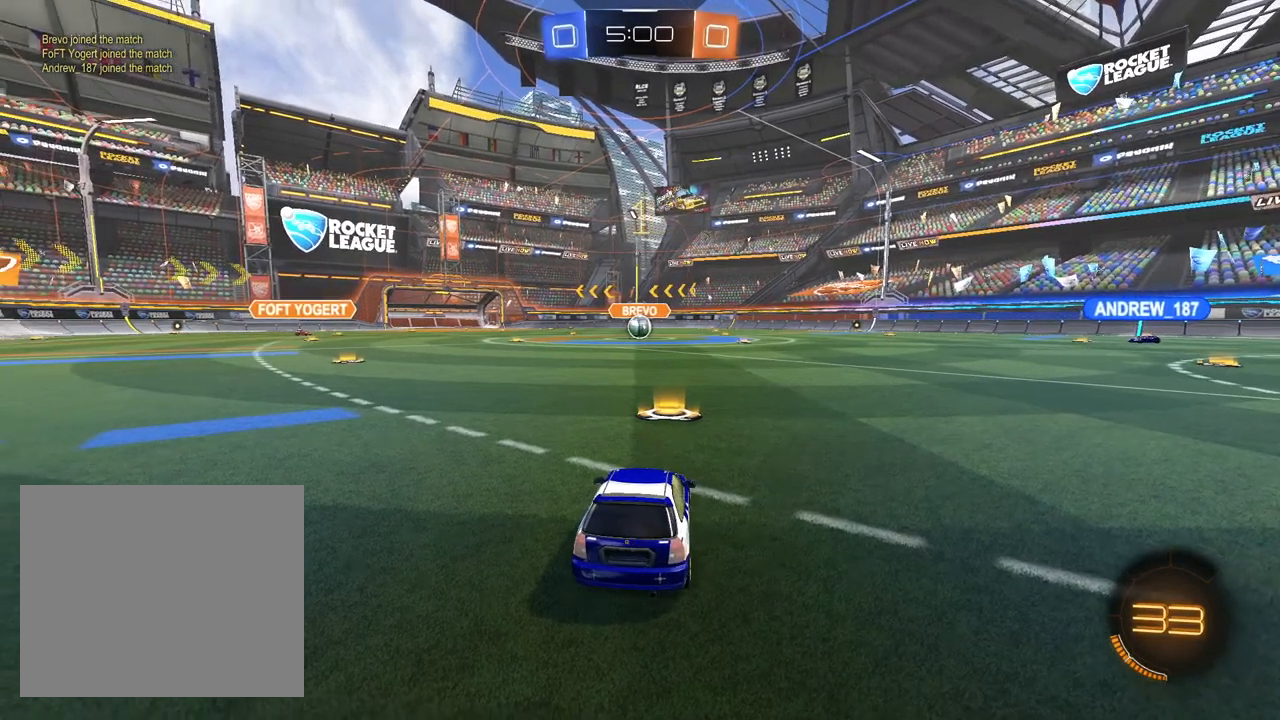
{"buttons": ["L1", "R2"], "left_stick": "center", "right_stick": "center", "events": [[67, "L1", "down"], [150, "left_stick", "center"], [317, "left_stick", "left"], [417, "left_stick", "center"]]}
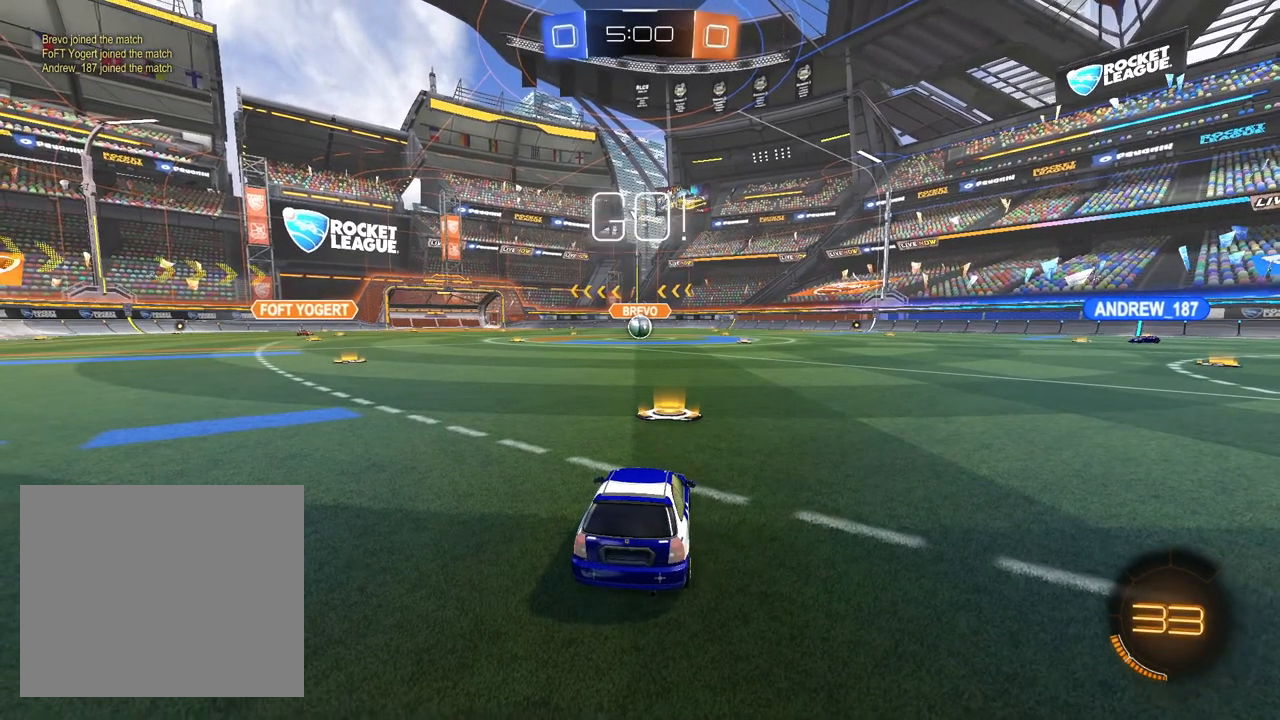
{"buttons": ["CROSS", "L1", "R1", "R2"], "left_stick": "down", "right_stick": "center", "events": [[183, "left_stick", "left"], [317, "CROSS", "down"], [367, "left_stick", "up-right"], [383, "CROSS", "up"], [433, "CROSS", "down"], [467, "R1", "down"], [483, "left_stick", "down"]]}
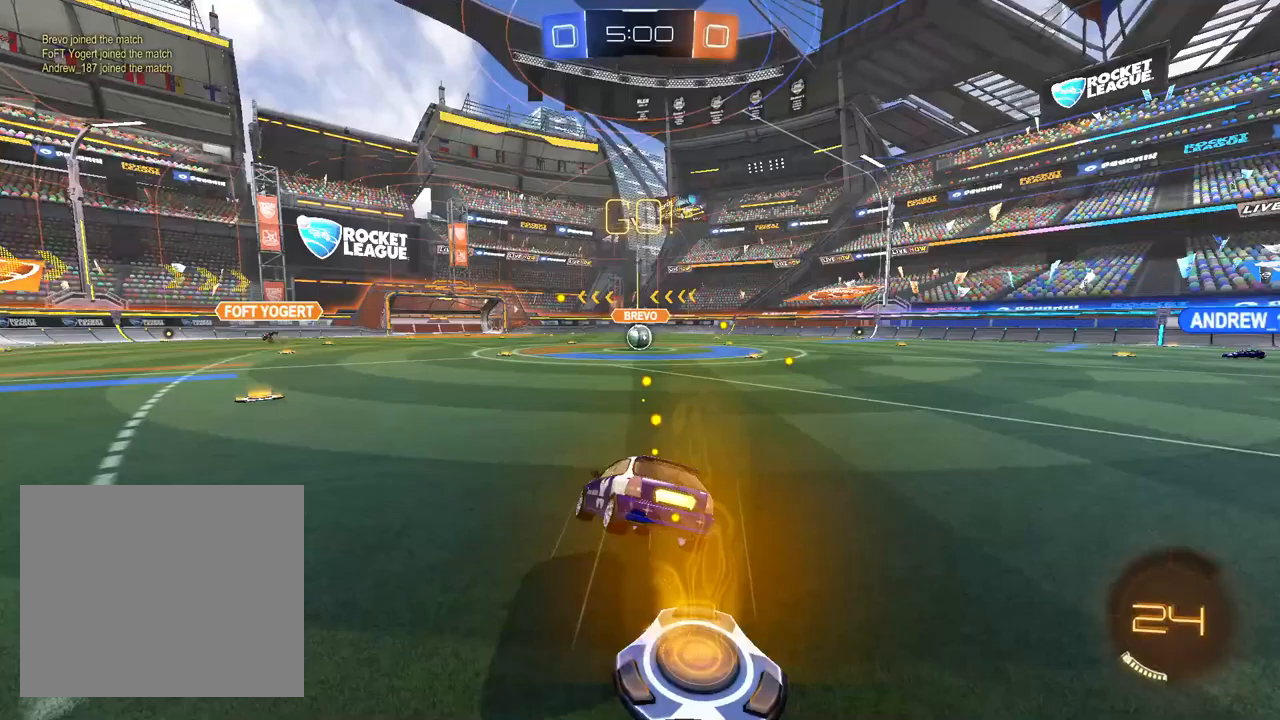
{"buttons": ["L1", "R1", "R2"], "left_stick": "down-right", "right_stick": "center", "events": [[100, "CROSS", "up"], [267, "left_stick", "down-right"]]}
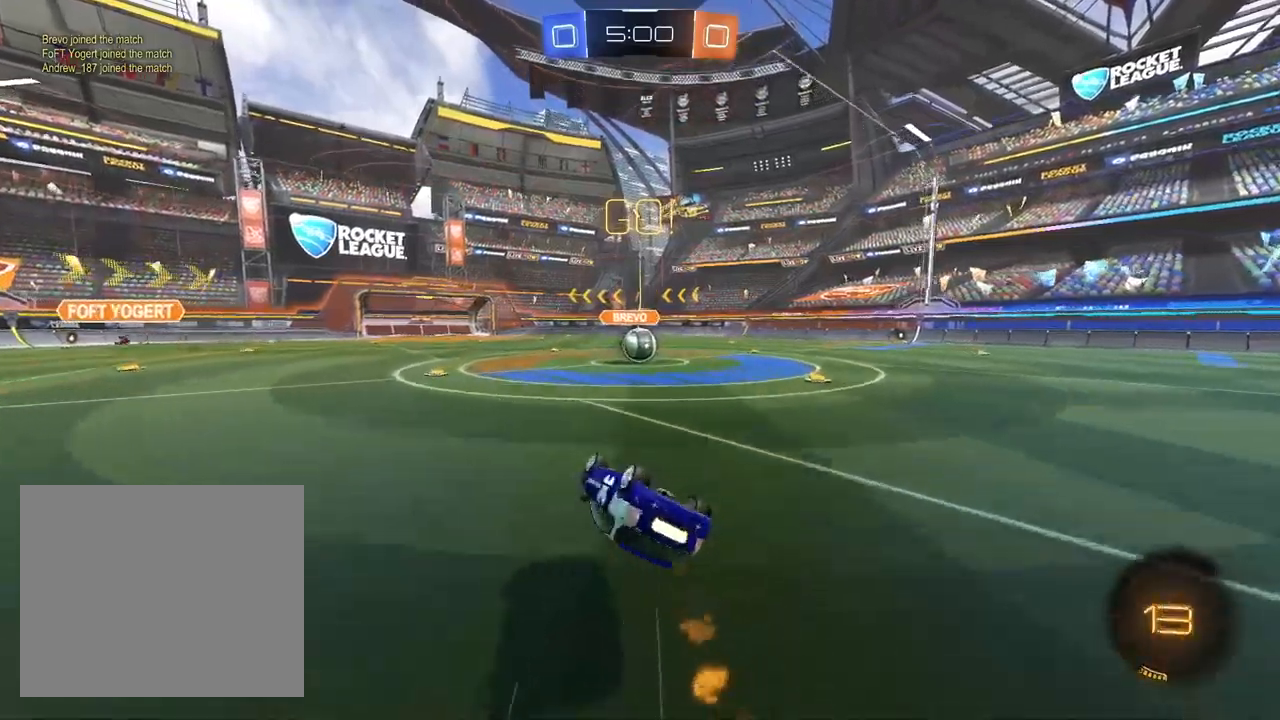
{"buttons": ["R2"], "left_stick": "right", "right_stick": "center", "events": [[217, "TRIANGLE", "down"], [267, "L1", "up"], [283, "left_stick", "right"], [300, "TRIANGLE", "up"], [333, "R1", "up"]]}
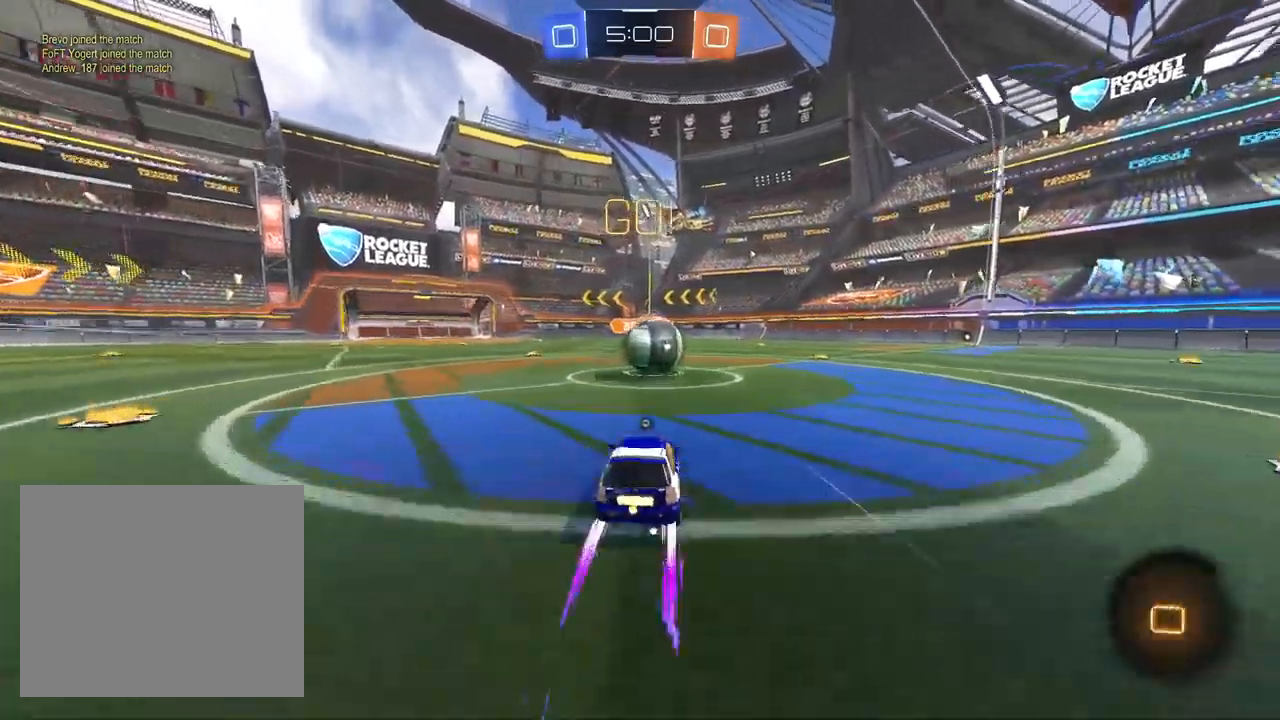
{"buttons": ["TRIANGLE", "R2"], "left_stick": "down-left", "right_stick": "center", "events": [[50, "CROSS", "down"], [183, "left_stick", "left"], [200, "CROSS", "up"], [283, "CROSS", "down"], [367, "left_stick", "down-left"], [383, "CROSS", "up"], [450, "TRIANGLE", "down"]]}
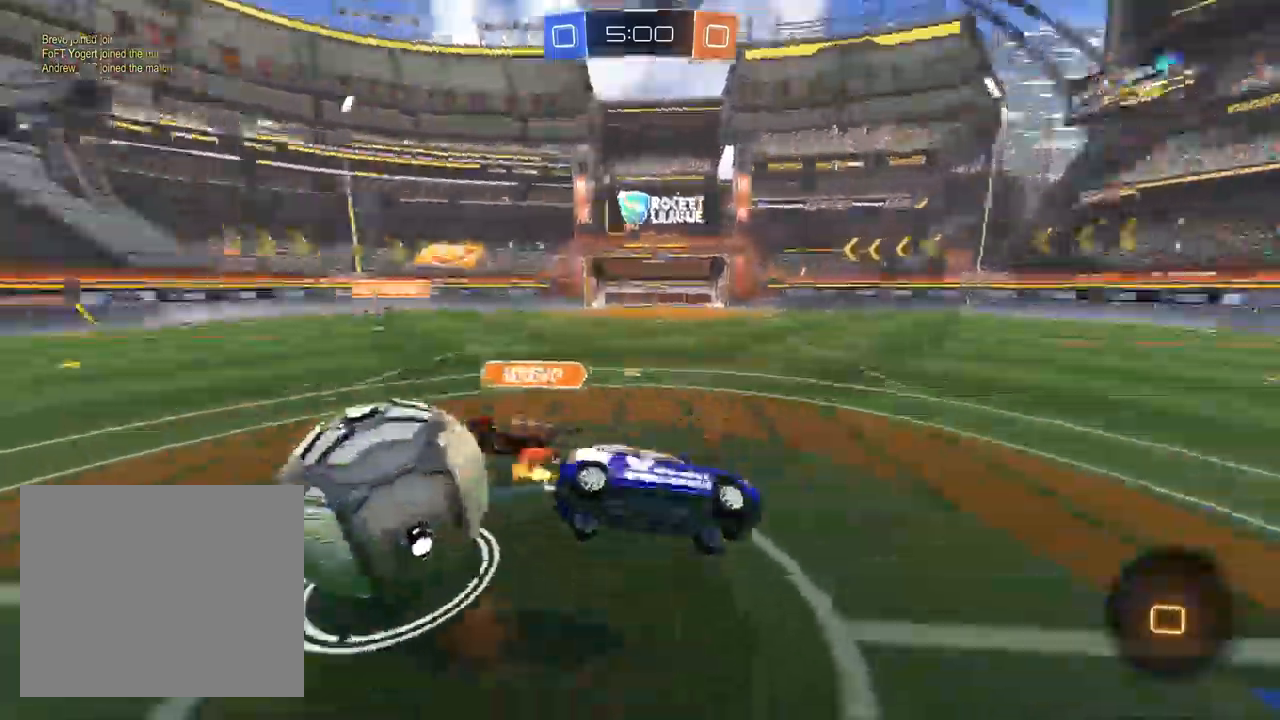
{"buttons": ["SQUARE", "R2"], "left_stick": "down-left", "right_stick": "center", "events": [[83, "TRIANGLE", "up"], [183, "SQUARE", "down"]]}
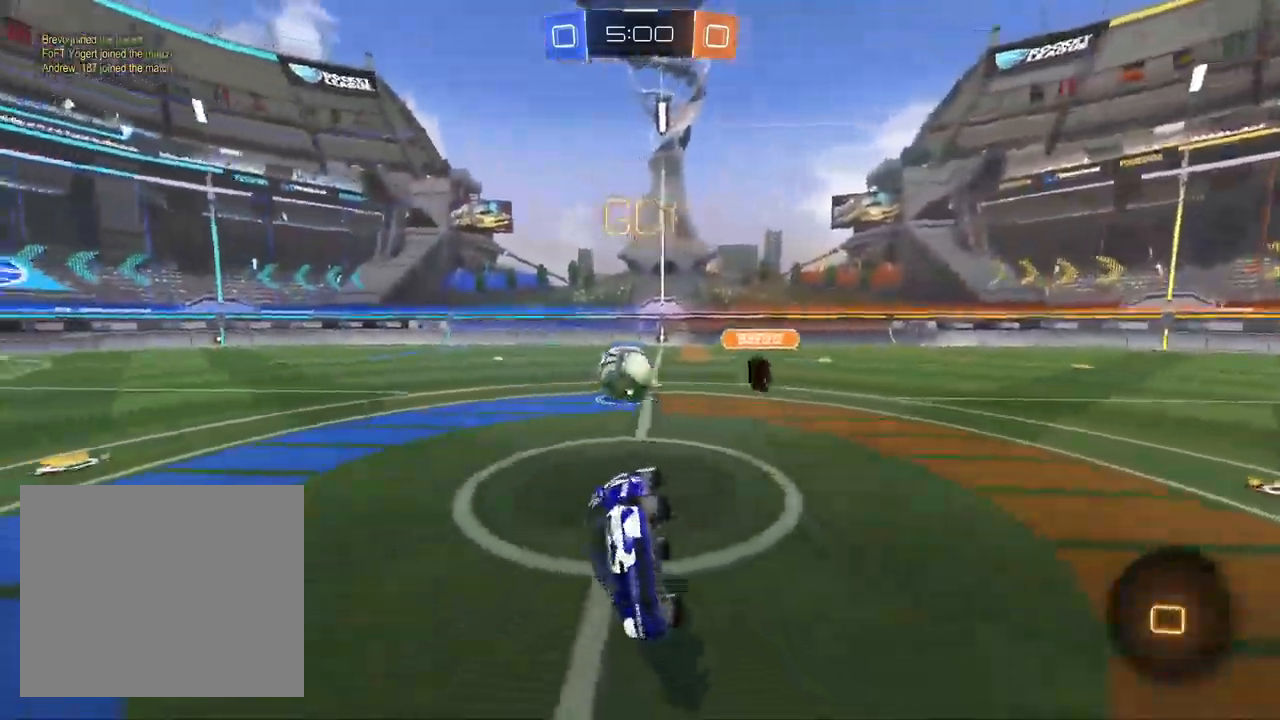
{"buttons": ["R2"], "left_stick": "right", "right_stick": "center", "events": [[133, "left_stick", "center"], [150, "SQUARE", "up"], [283, "left_stick", "left"], [333, "left_stick", "center"], [400, "left_stick", "right"]]}
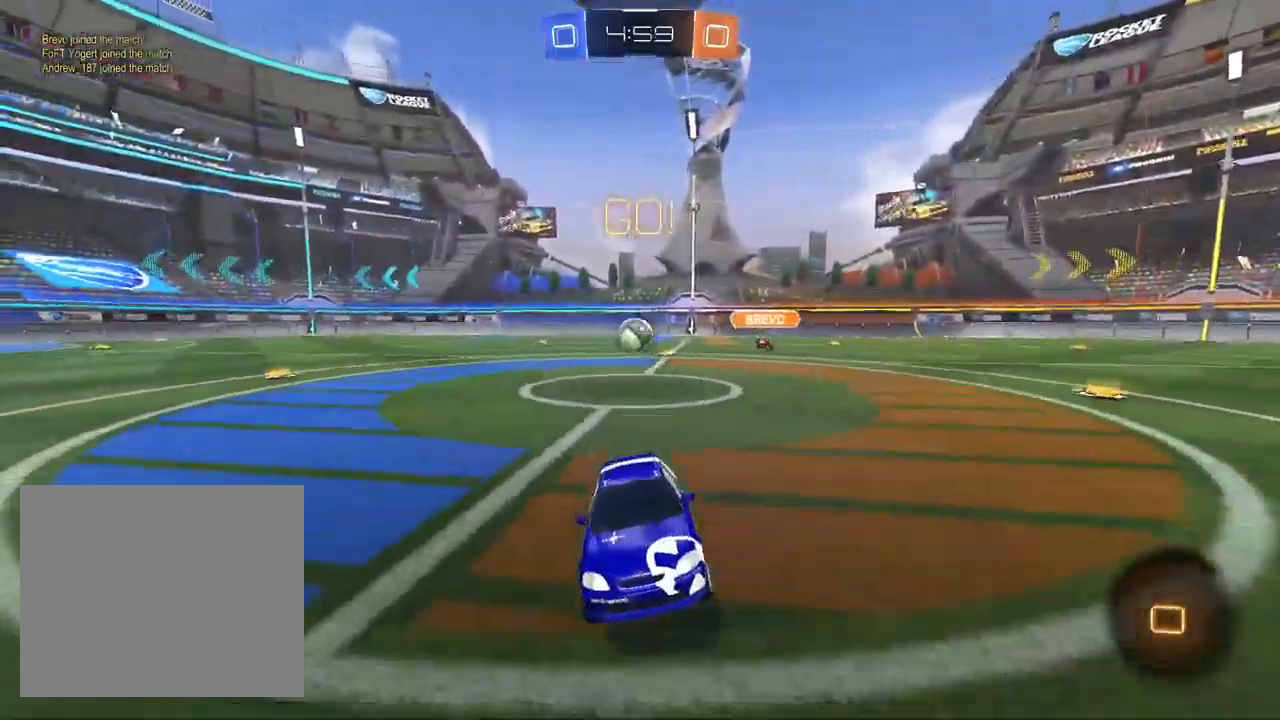
{"buttons": ["R1", "R2"], "left_stick": "down", "right_stick": "center", "events": [[17, "left_stick", "center"], [100, "left_stick", "left"], [217, "CROSS", "down"], [267, "CROSS", "up"], [267, "left_stick", "up-right"], [317, "CROSS", "down"], [350, "R1", "down"], [367, "left_stick", "down"], [467, "CROSS", "up"]]}
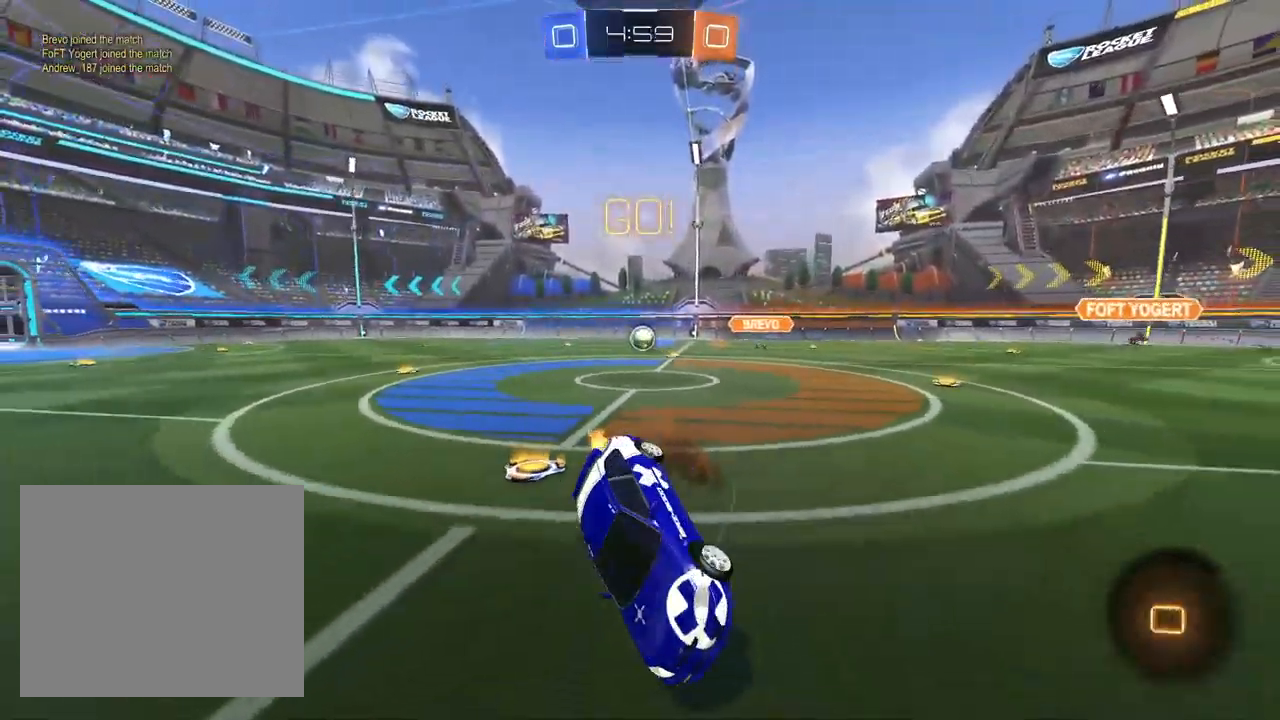
{"buttons": ["R1", "R2"], "left_stick": "down-right", "right_stick": "center", "events": [[83, "left_stick", "down-right"], [100, "TRIANGLE", "down"], [183, "TRIANGLE", "up"]]}
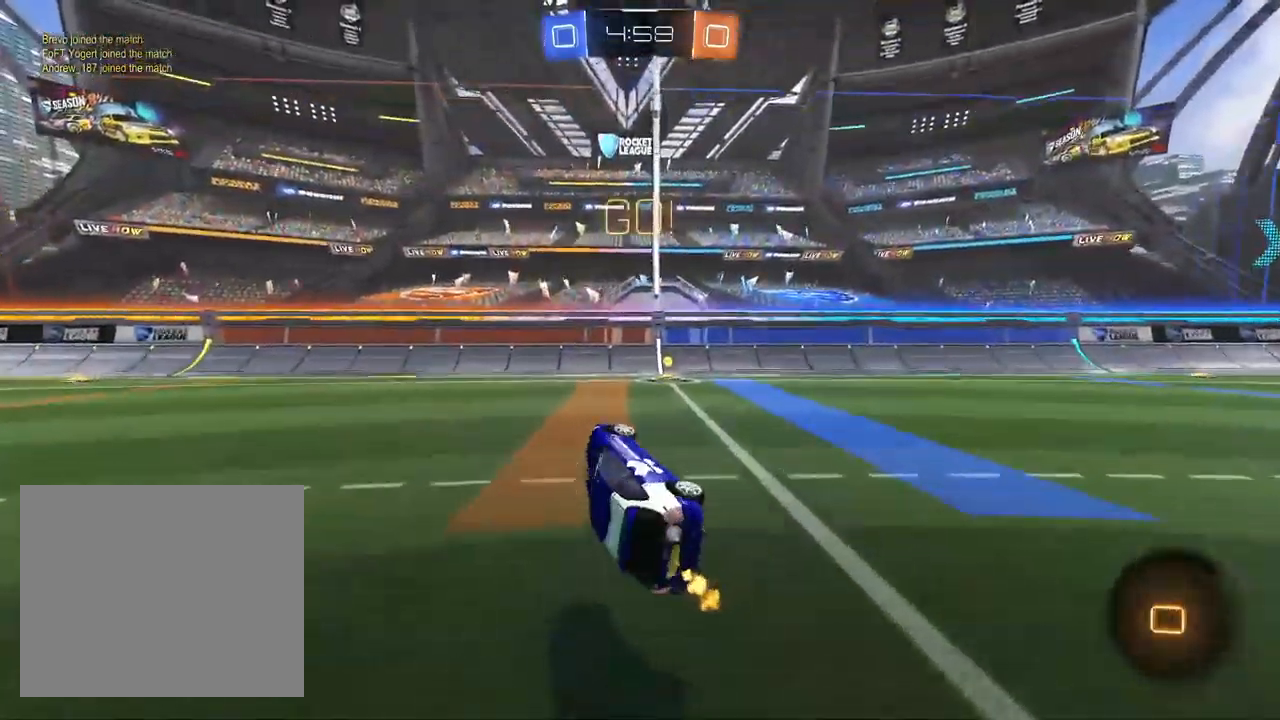
{"buttons": ["R2"], "left_stick": "center", "right_stick": "center", "events": [[83, "left_stick", "center"], [150, "R1", "up"], [167, "TRIANGLE", "down"], [200, "left_stick", "up-right"], [317, "left_stick", "center"], [333, "TRIANGLE", "up"]]}
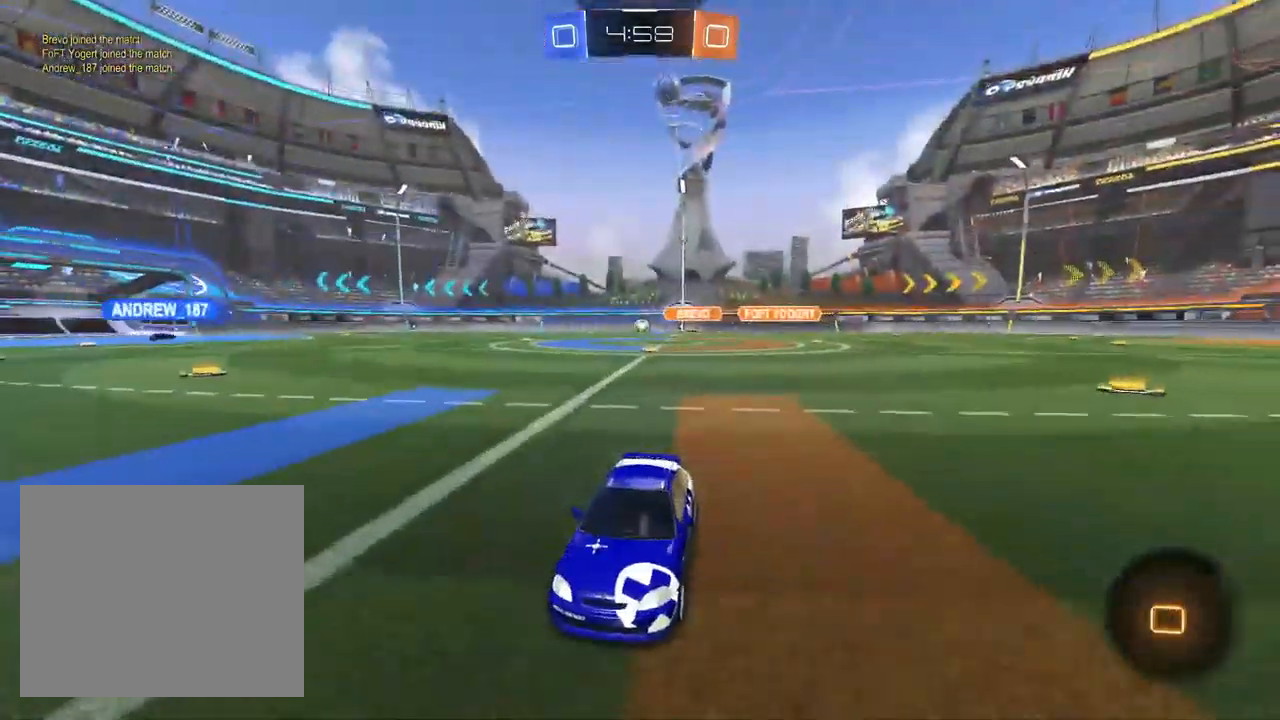
{"buttons": ["R2"], "left_stick": "right", "right_stick": "center", "events": [[217, "left_stick", "right"], [350, "SQUARE", "down"], [483, "SQUARE", "up"]]}
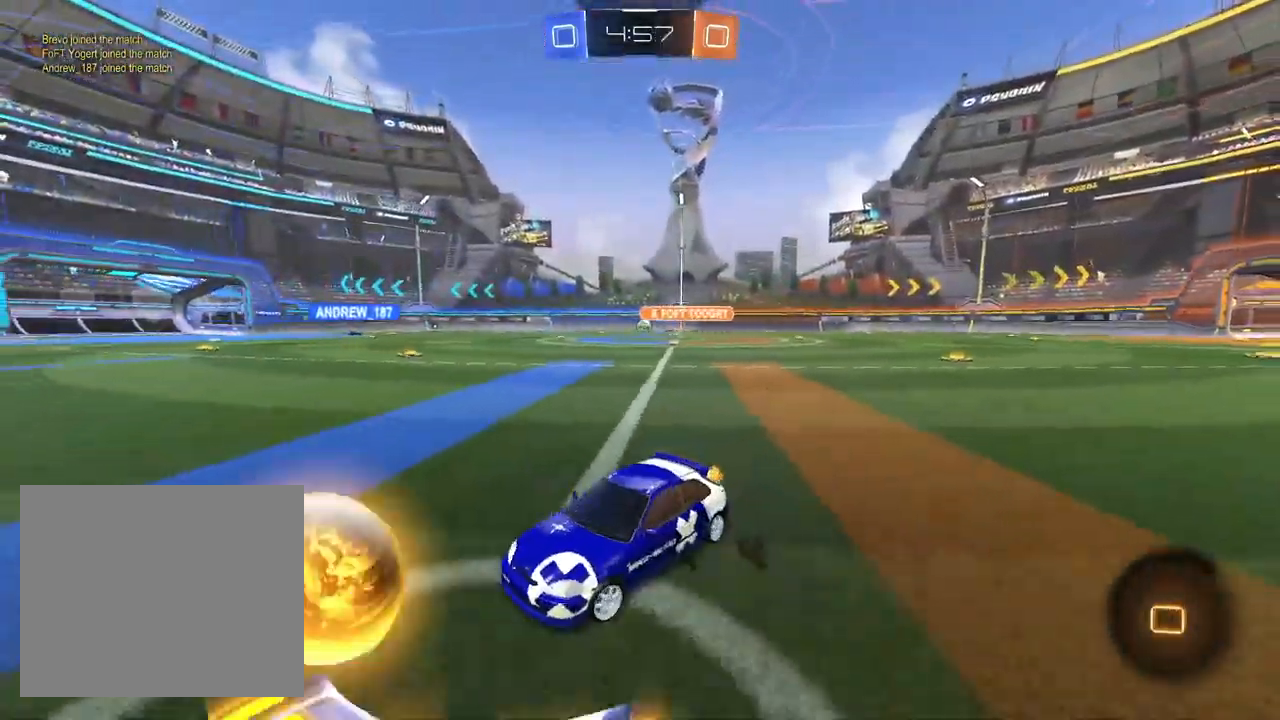
{"buttons": ["CROSS", "L1", "R1", "R2"], "left_stick": "right", "right_stick": "center", "events": [[117, "L1", "down"], [233, "R1", "down"], [350, "R1", "up"], [383, "CROSS", "down"], [433, "CROSS", "up"], [483, "CROSS", "down"], [500, "R1", "down"]]}
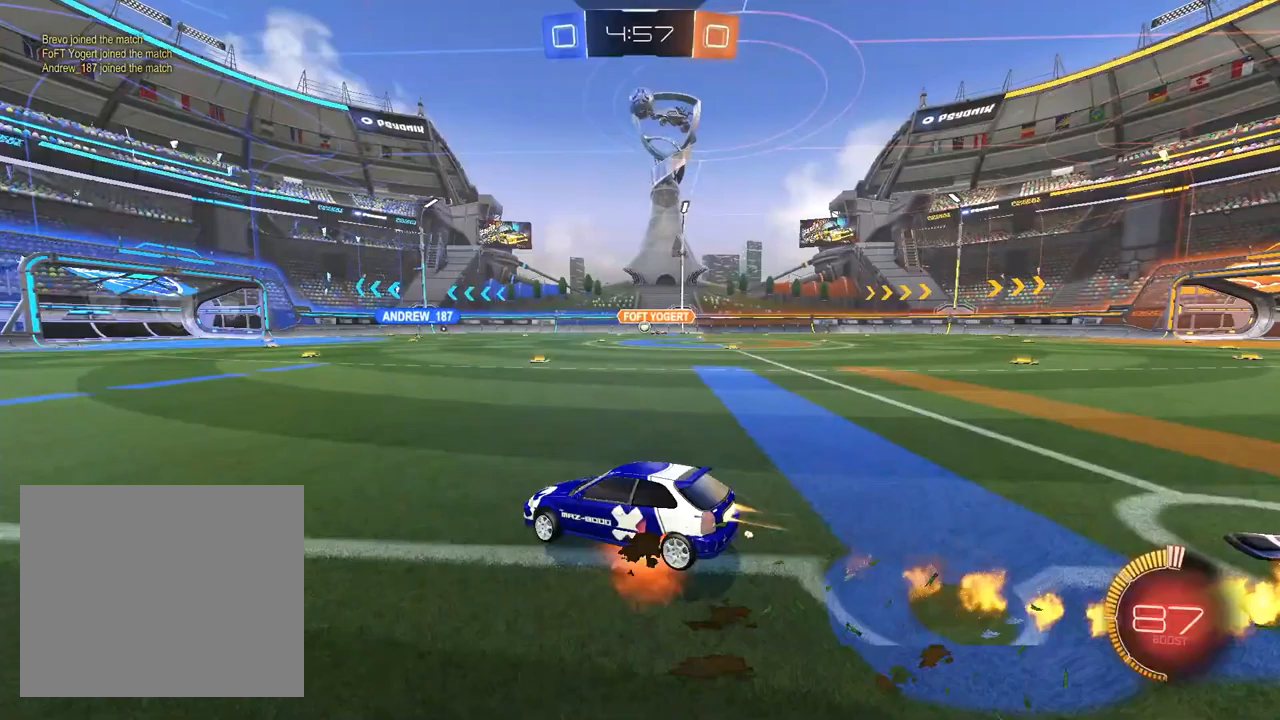
{"buttons": ["TRIANGLE", "R1", "R2"], "left_stick": "down-right", "right_stick": "center", "events": [[33, "left_stick", "down"], [150, "CROSS", "up"], [167, "left_stick", "down-right"], [300, "TRIANGLE", "down"], [367, "TRIANGLE", "up"], [433, "TRIANGLE", "down"], [467, "L1", "up"]]}
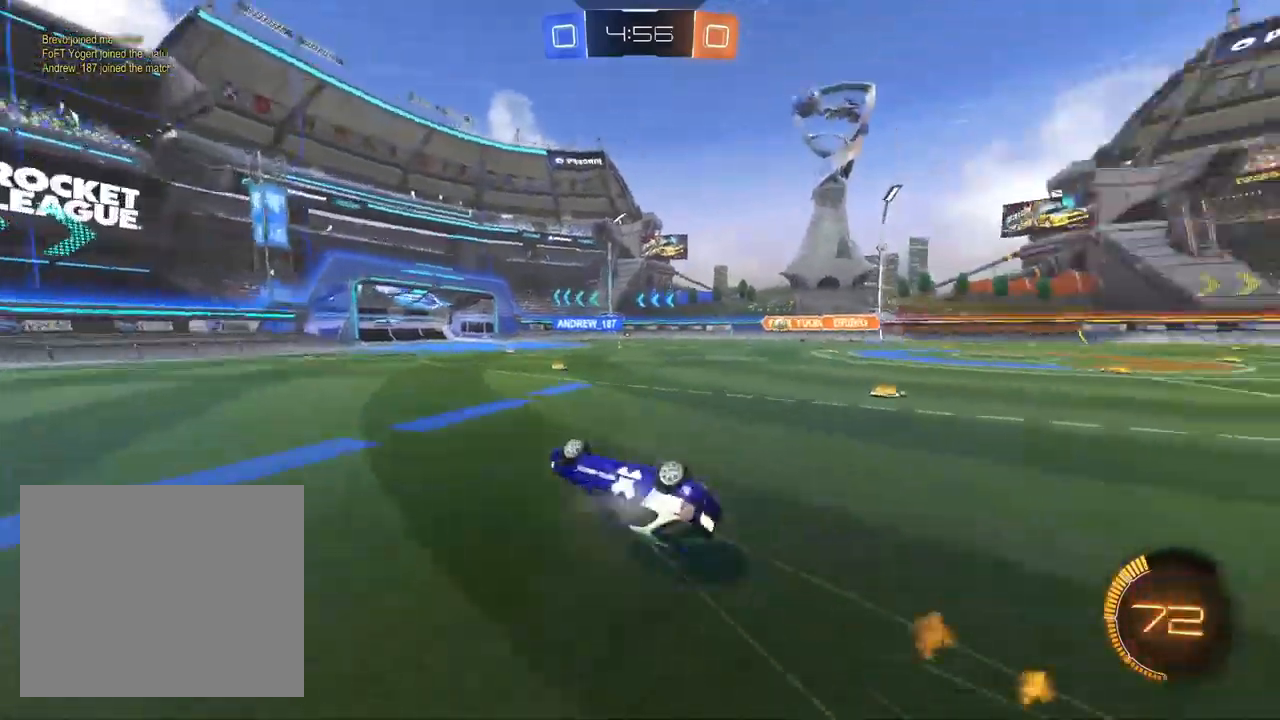
{"buttons": ["R2"], "left_stick": "center", "right_stick": "center", "events": [[67, "TRIANGLE", "up"], [217, "left_stick", "center"], [233, "R1", "up"]]}
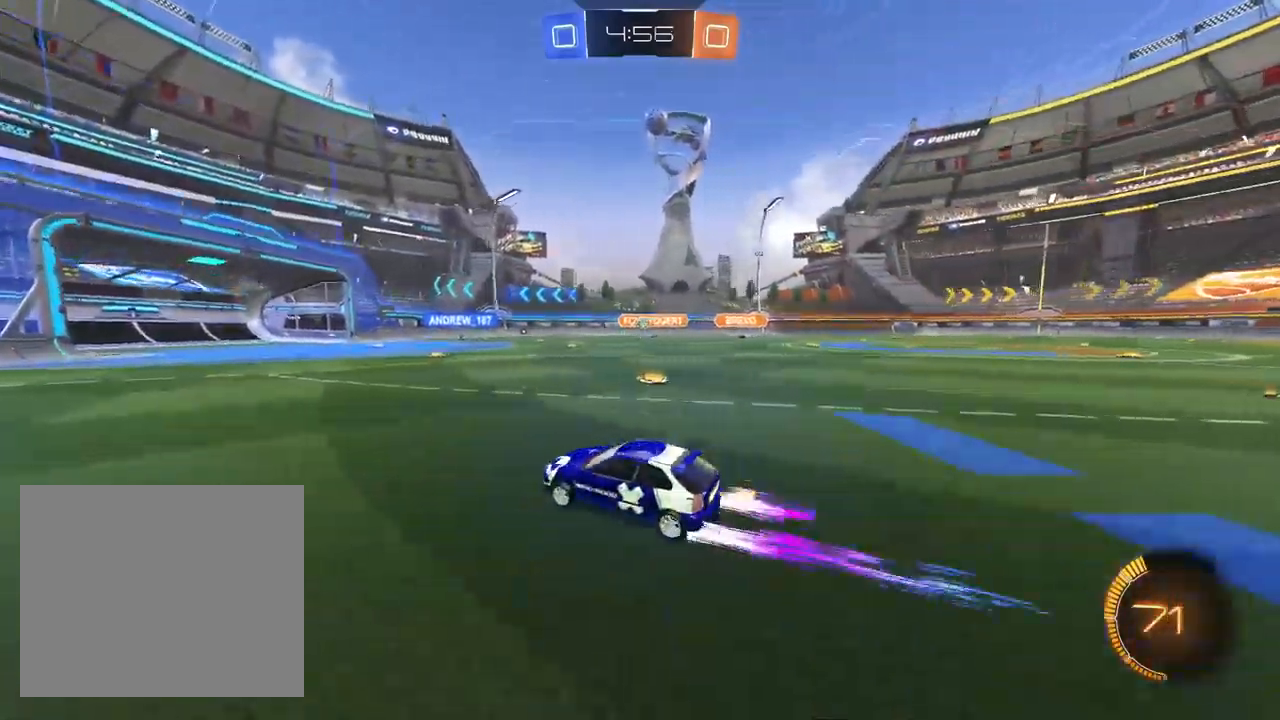
{"buttons": ["R2"], "left_stick": "up-right", "right_stick": "center", "events": [[17, "left_stick", "left"], [183, "left_stick", "center"], [433, "left_stick", "up-right"]]}
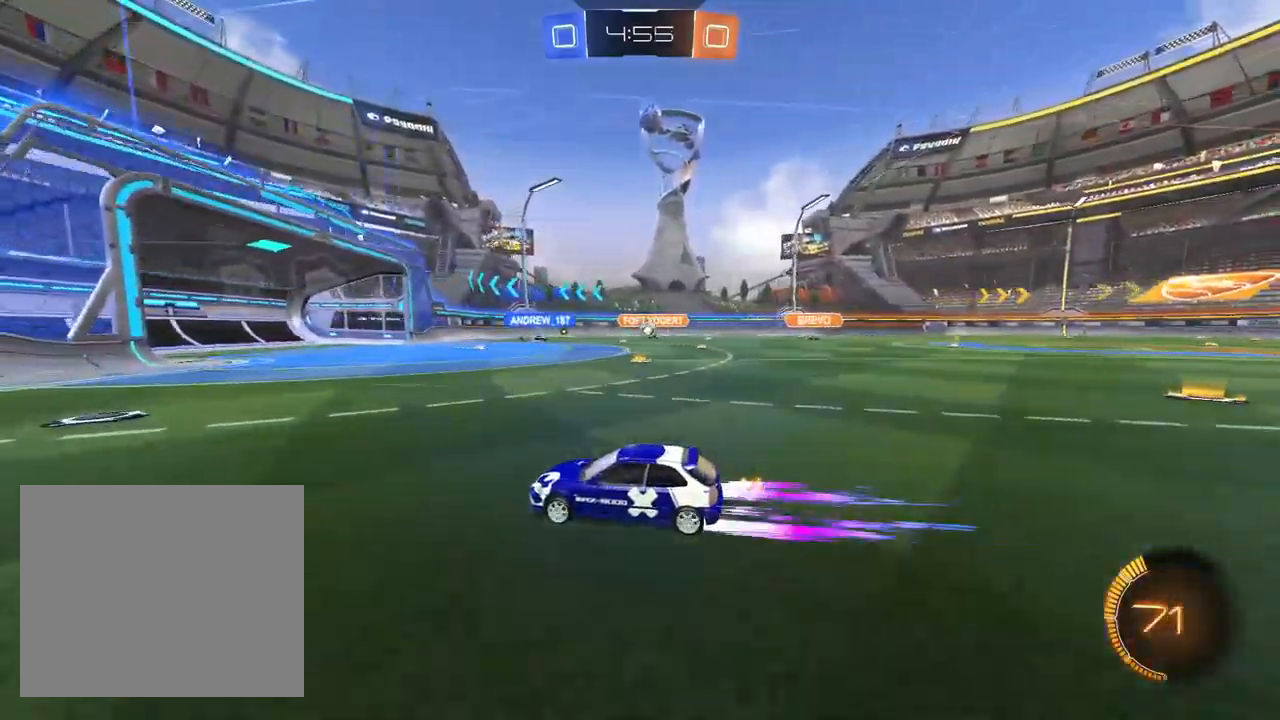
{"buttons": ["R2"], "left_stick": "up-right", "right_stick": "center", "events": []}
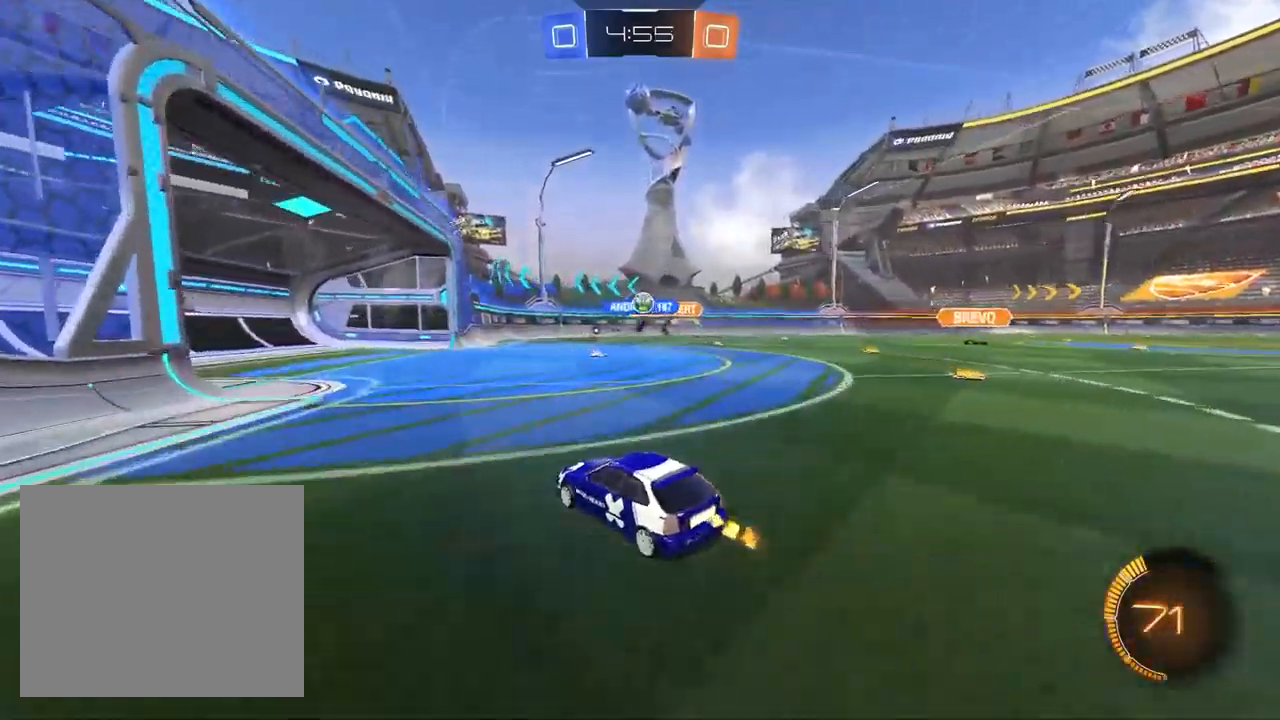
{"buttons": ["L1", "R2"], "left_stick": "down", "right_stick": "center", "events": [[33, "left_stick", "center"], [183, "left_stick", "down"], [200, "CROSS", "down"], [317, "L1", "down"], [500, "CROSS", "up"]]}
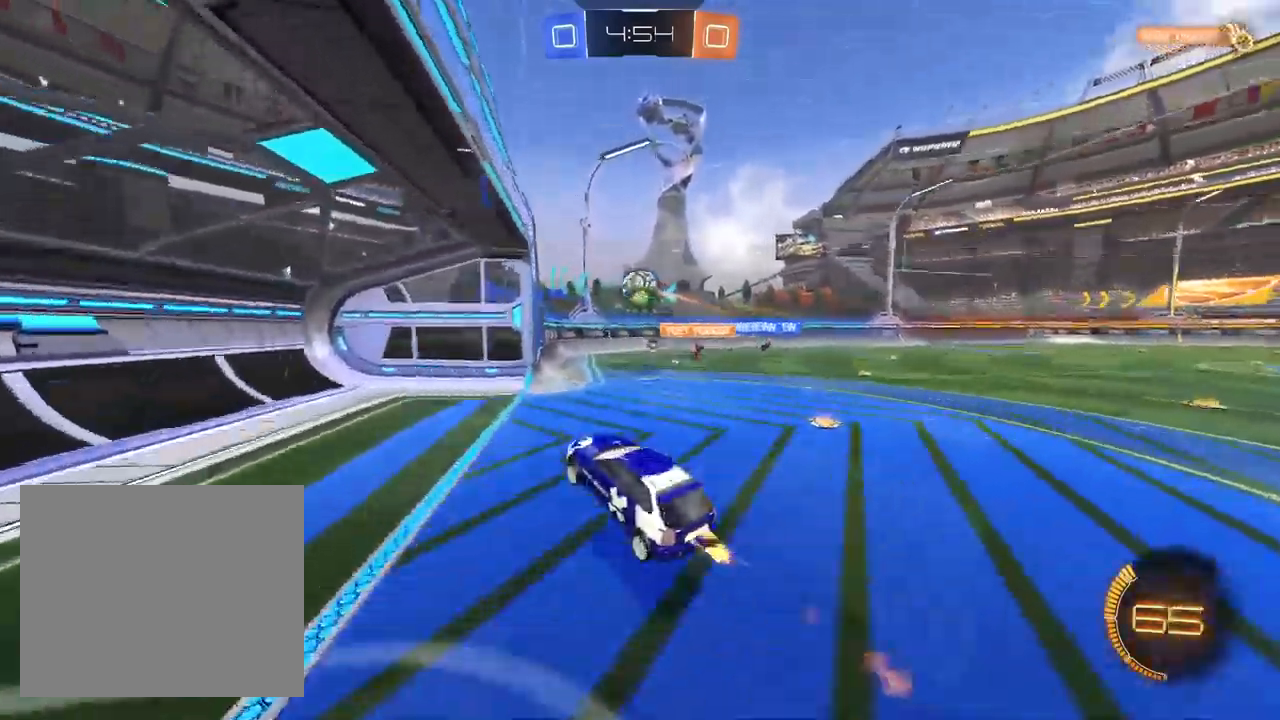
{"buttons": ["TRIANGLE", "L1", "R2"], "left_stick": "up-right", "right_stick": "center", "events": [[50, "left_stick", "center"], [83, "TRIANGLE", "down"], [117, "TRIANGLE", "up"], [233, "CROSS", "down"], [250, "R1", "down"], [317, "R1", "up"], [383, "left_stick", "up-right"], [467, "TRIANGLE", "down"], [500, "CROSS", "up"]]}
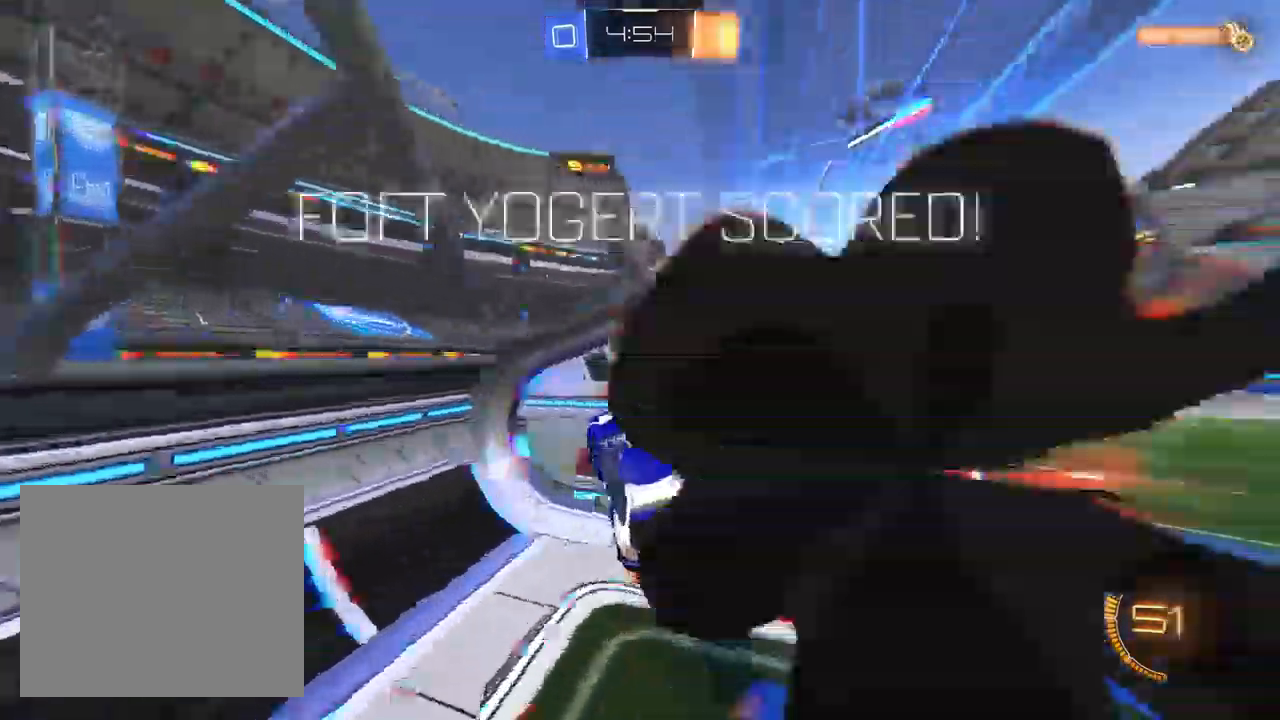
{"buttons": ["R2"], "left_stick": "down-right", "right_stick": "center", "events": [[50, "TRIANGLE", "up"], [183, "L1", "up"], [233, "TRIANGLE", "down"], [317, "TRIANGLE", "up"], [383, "TRIANGLE", "down"], [417, "left_stick", "down-right"], [500, "TRIANGLE", "up"]]}
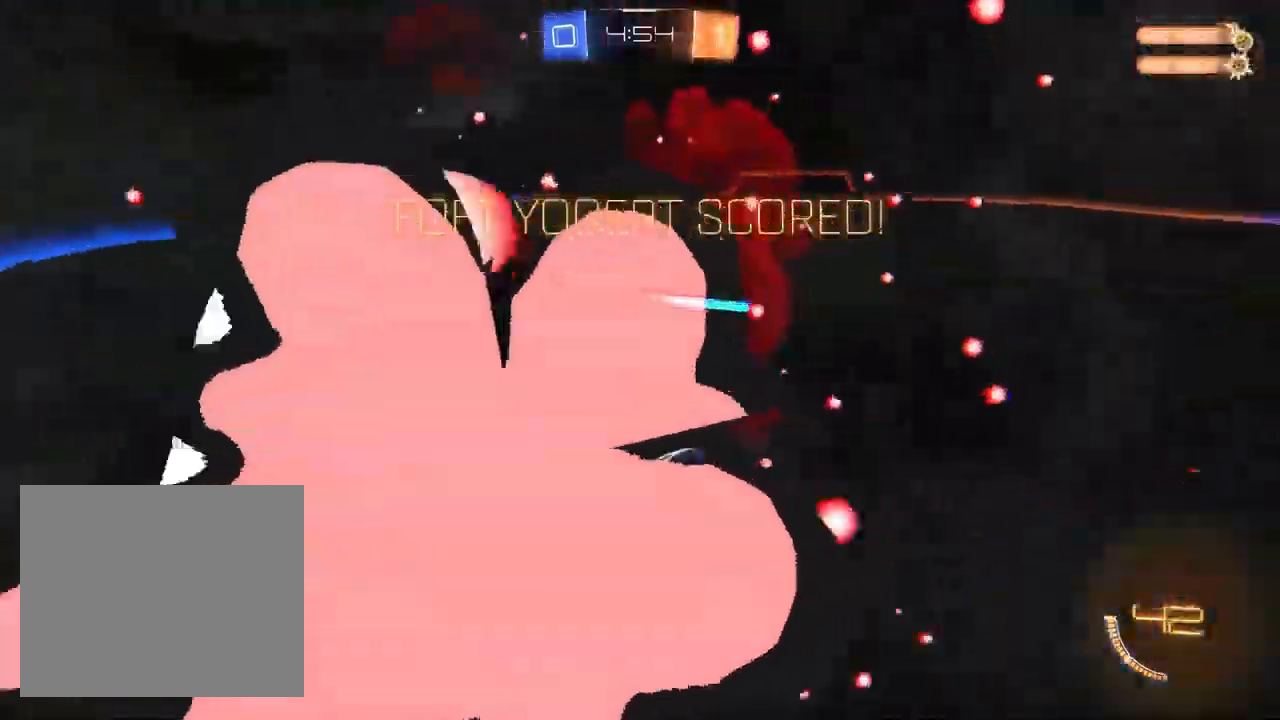
{"buttons": [], "left_stick": "down-right", "right_stick": "center", "events": [[33, "R2", "up"]]}
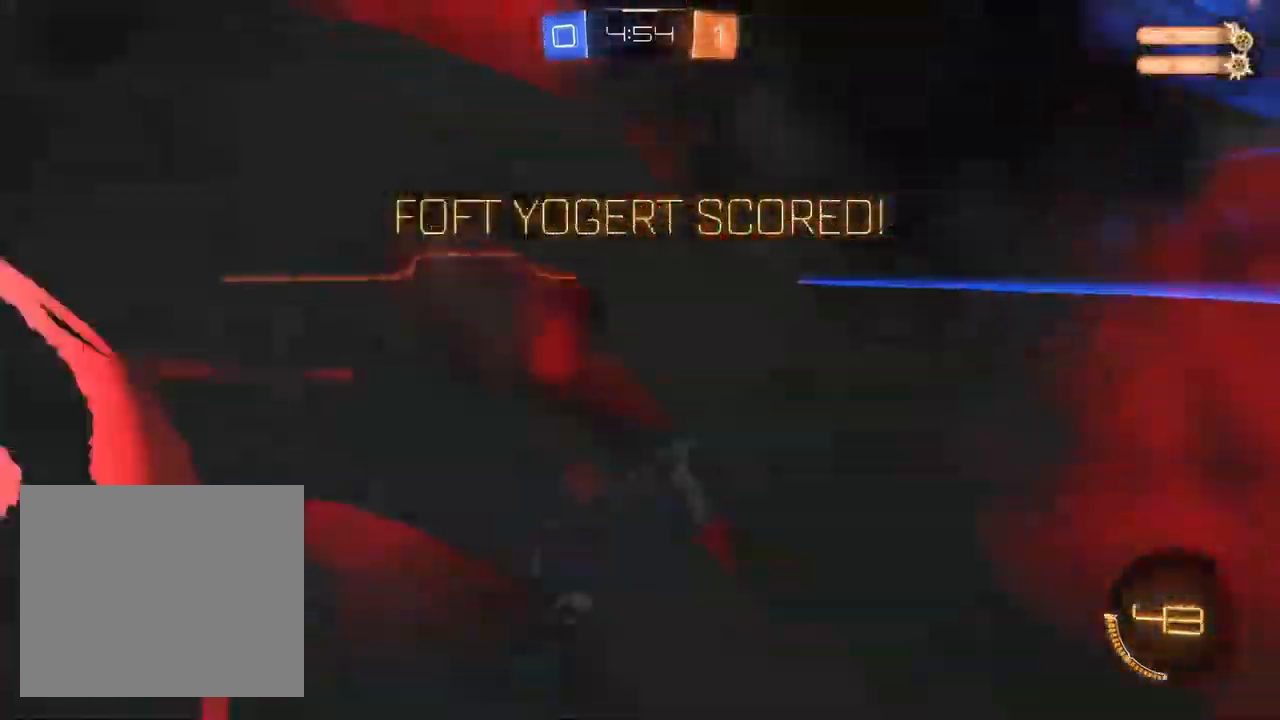
{"buttons": ["R1"], "left_stick": "down", "right_stick": "center", "events": [[383, "R1", "down"], [383, "left_stick", "down"]]}
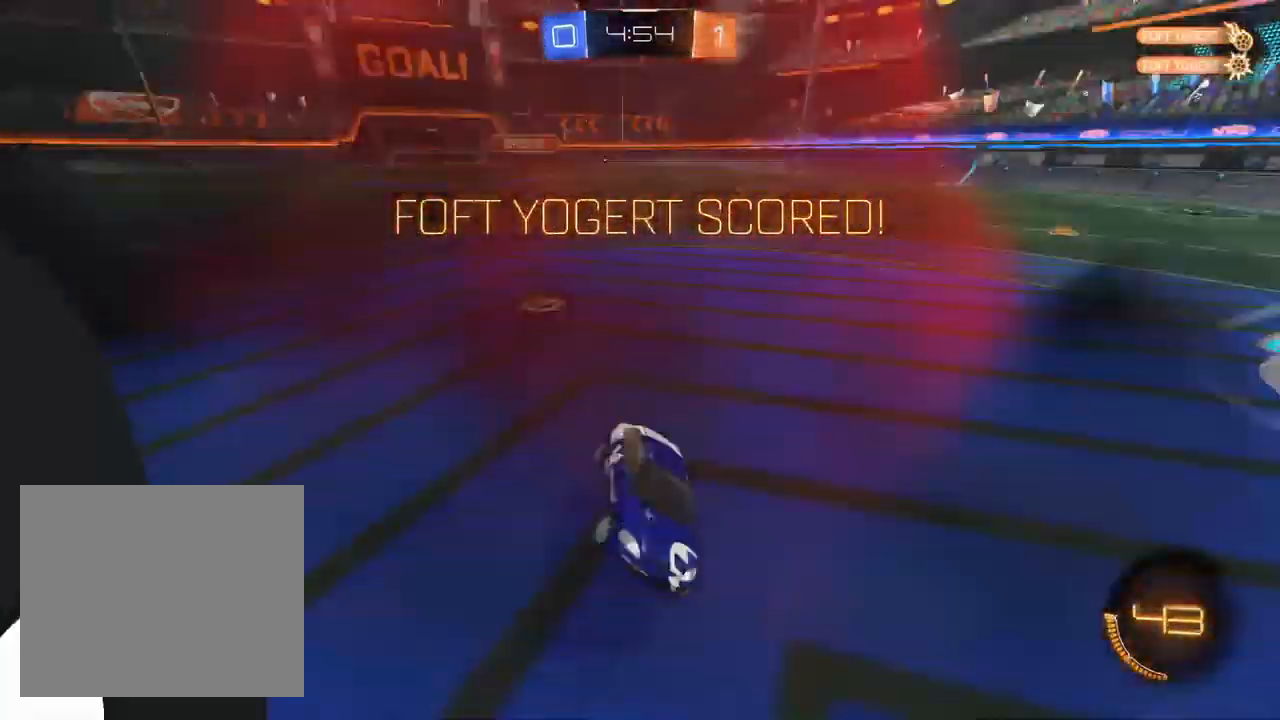
{"buttons": ["SQUARE", "R2"], "left_stick": "down-left", "right_stick": "center", "events": [[17, "L1", "down"], [33, "left_stick", "center"], [83, "left_stick", "up-right"], [183, "R2", "down"], [267, "left_stick", "up-left"], [333, "left_stick", "left"], [350, "R1", "up"], [433, "SQUARE", "down"], [433, "left_stick", "down-left"], [500, "L1", "up"]]}
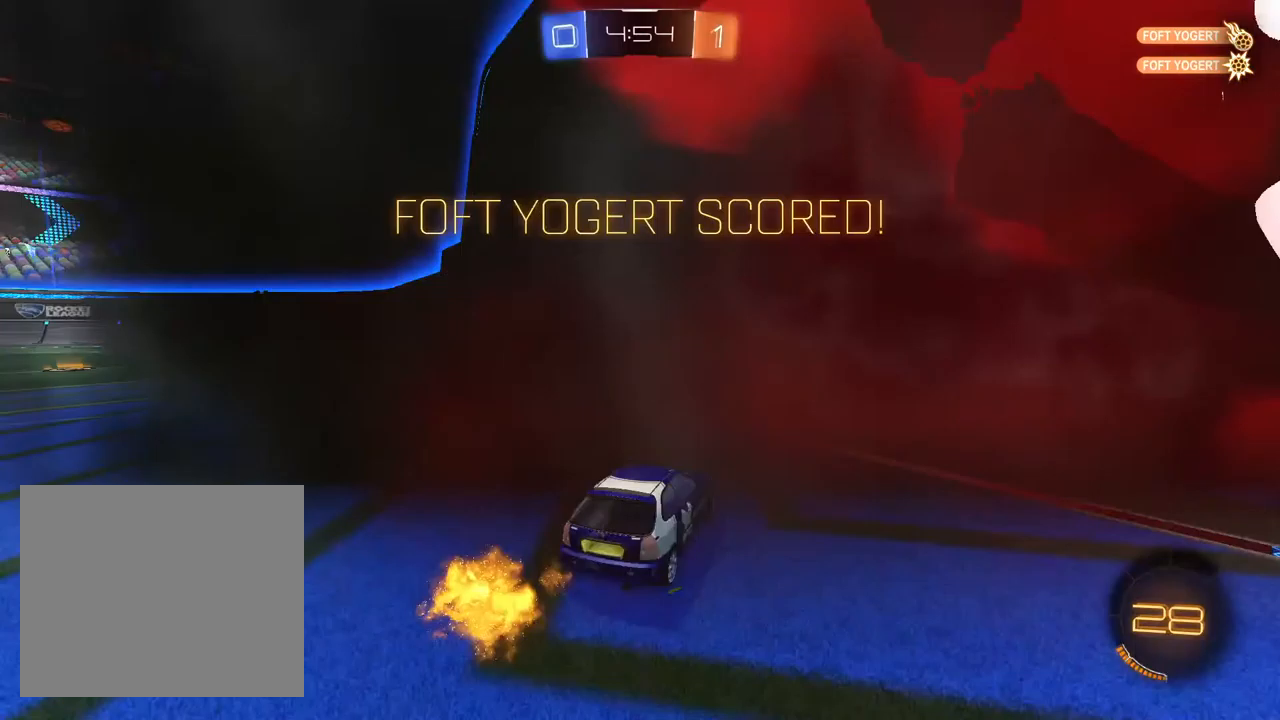
{"buttons": ["L1", "R2"], "left_stick": "up-right", "right_stick": "center", "events": [[33, "CROSS", "down"], [33, "R2", "up"], [50, "SQUARE", "up"], [117, "R2", "down"], [167, "CROSS", "up"], [350, "L1", "down"], [383, "R1", "down"], [400, "R2", "up"], [400, "left_stick", "center"], [450, "left_stick", "up-right"], [500, "R1", "up"], [500, "R2", "down"]]}
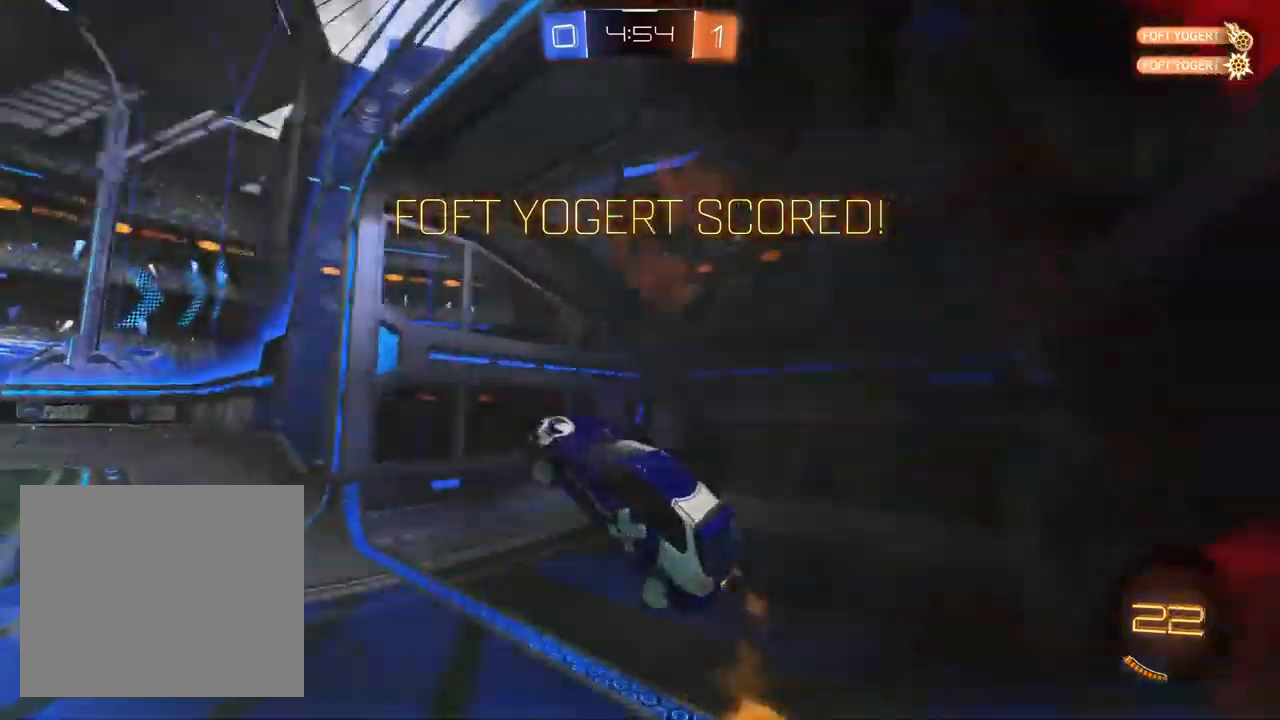
{"buttons": ["L1", "R1"], "left_stick": "down-right", "right_stick": "center"}
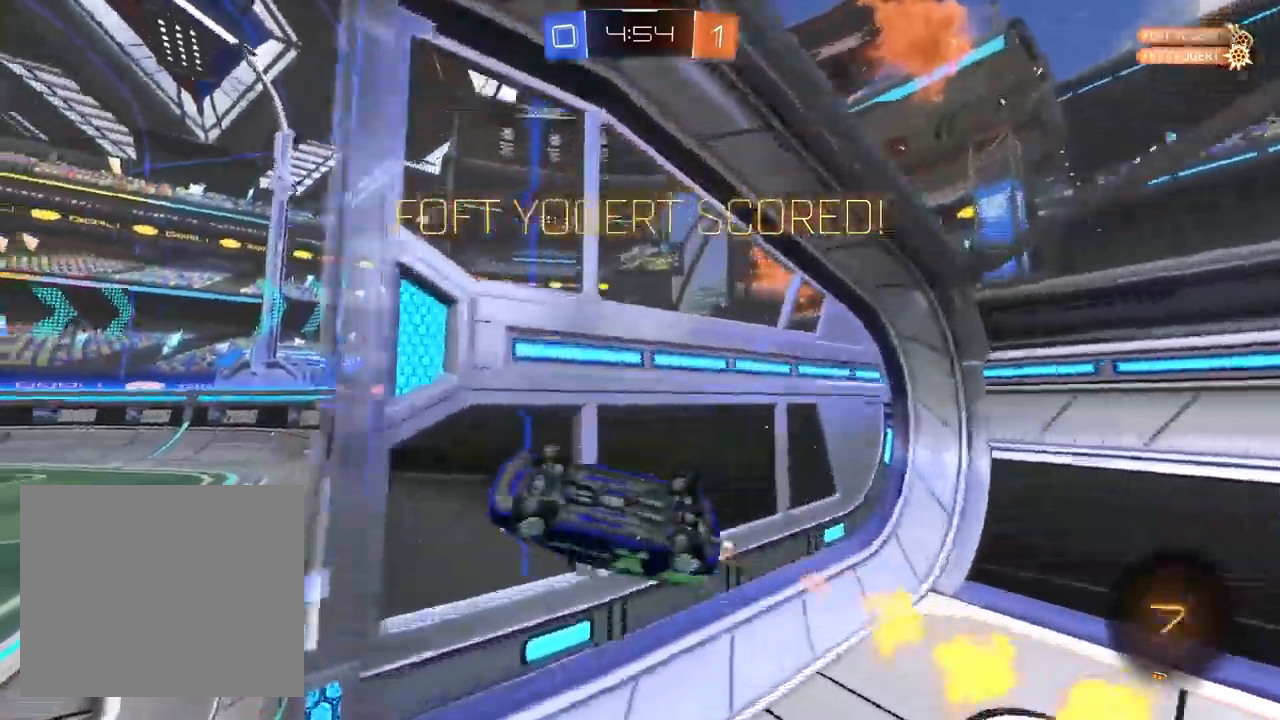
{"buttons": ["L1"], "left_stick": "center", "right_stick": "center", "events": [[133, "left_stick", "down"], [300, "R1", "up"], [317, "left_stick", "center"]]}
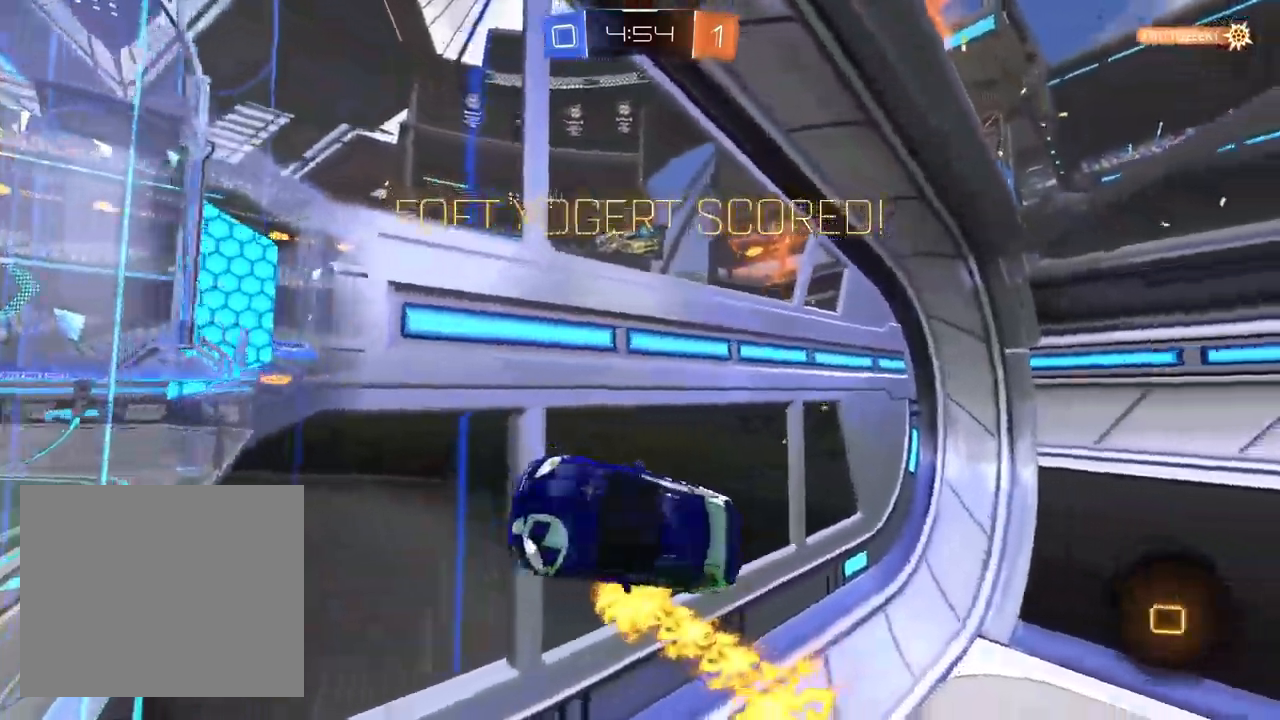
{"buttons": ["CROSS", "CIRCLE"], "left_stick": "center", "right_stick": "center", "events": [[33, "L1", "up"], [433, "CIRCLE", "down"], [467, "CROSS", "down"]]}
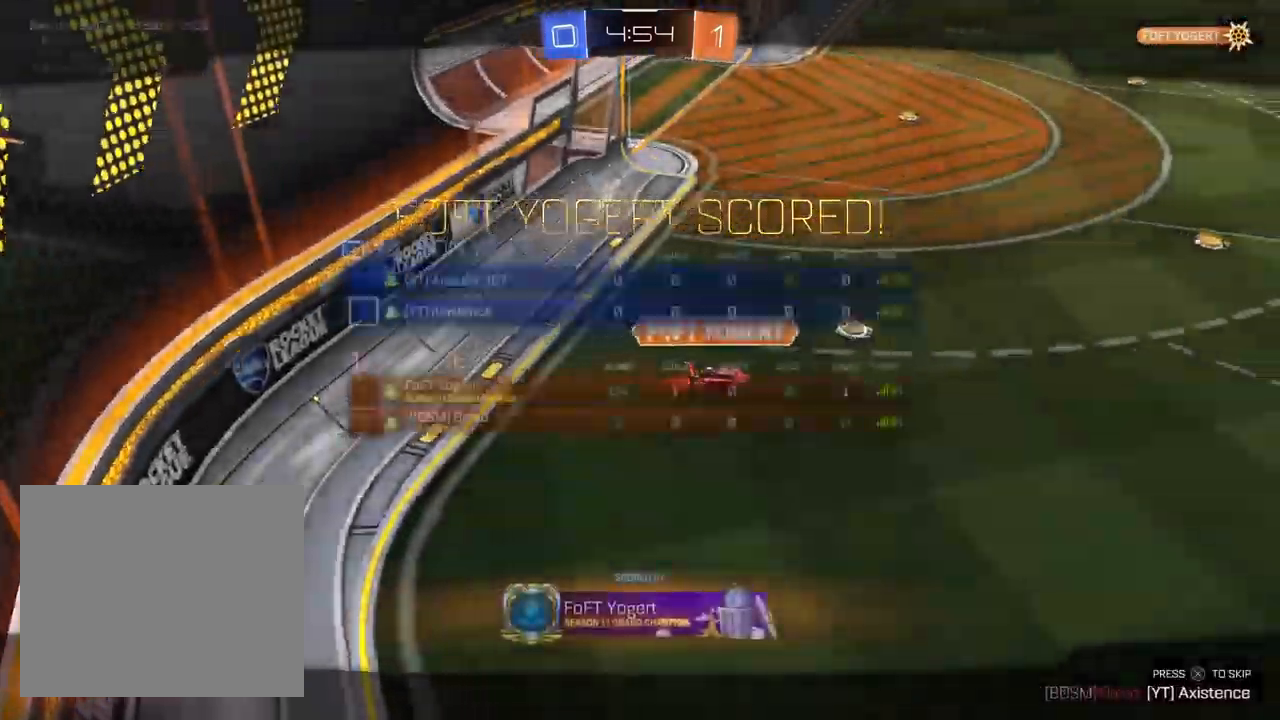
{"buttons": ["CROSS", "CIRCLE"], "left_stick": "center", "right_stick": "center", "events": [[100, "CROSS", "up"], [200, "CROSS", "down"], [350, "CROSS", "up"], [433, "CROSS", "down"]]}
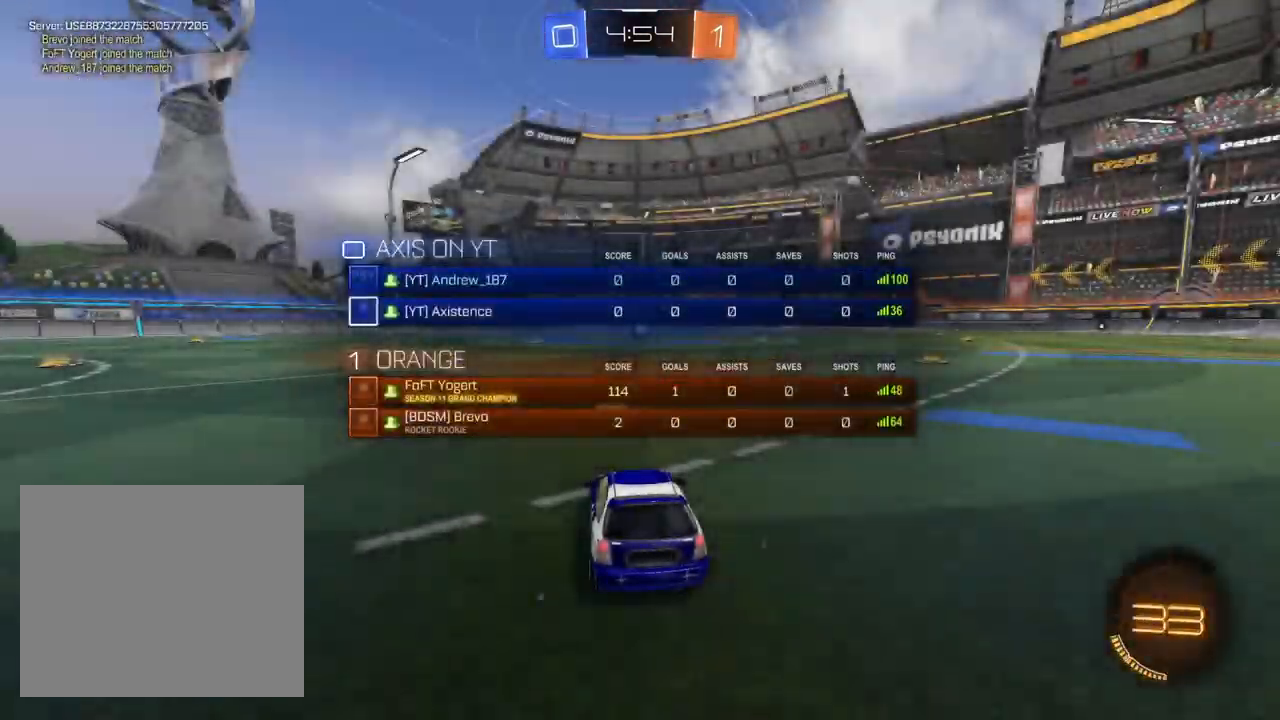
{"buttons": ["R2"], "left_stick": "center", "right_stick": "center", "events": [[67, "CROSS", "up"], [100, "CIRCLE", "up"], [433, "R2", "down"]]}